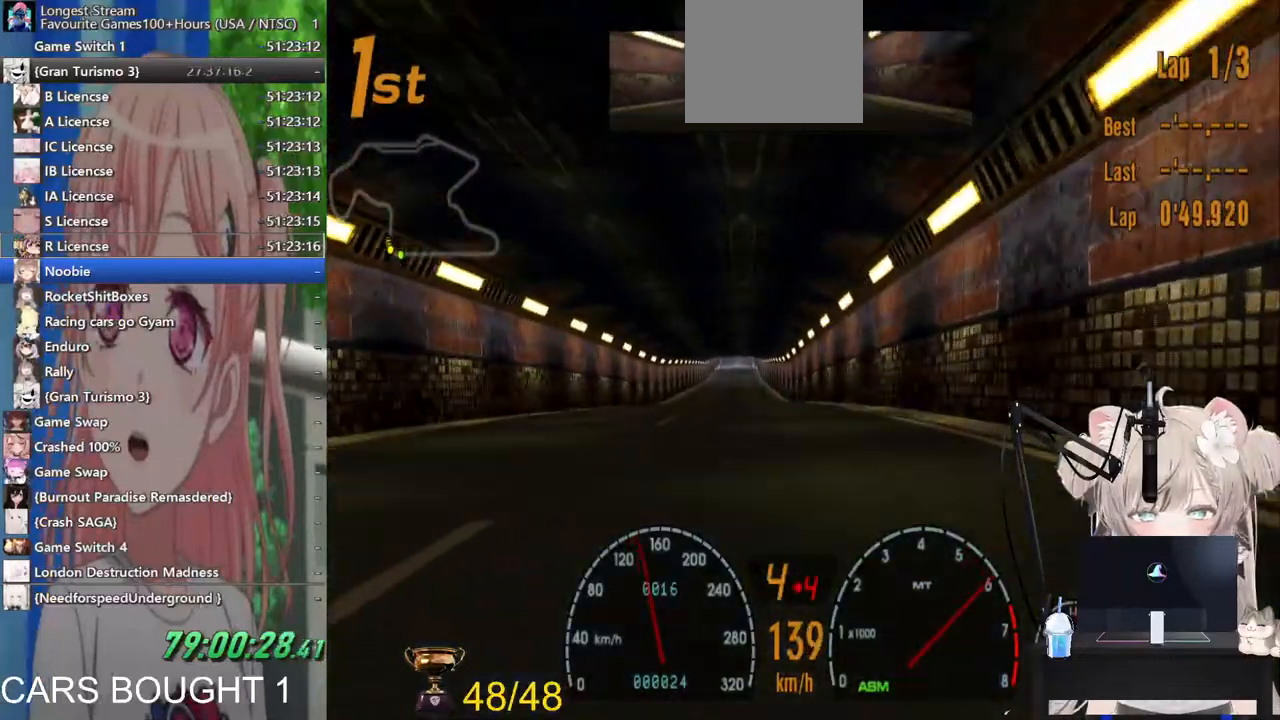
Gameplay with a controller (PlayStation layout); each line is a JSON object with the inputs held at the frame after it. "events" lists button and stick changes between this image and that frame as [ms after this image, input, new state], when the widget could be followed in between.
{"buttons": ["R2"], "left_stick": "center", "right_stick": "center", "events": []}
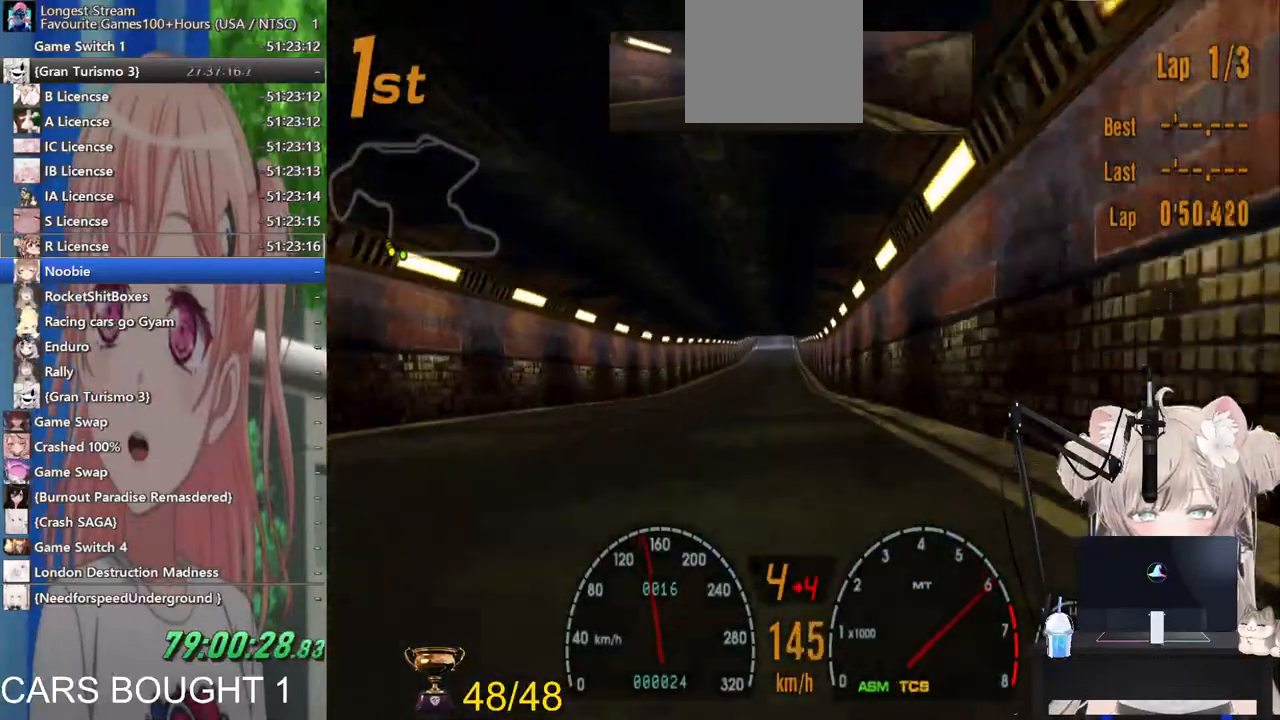
{"buttons": ["L1", "R2"], "left_stick": "center", "right_stick": "center", "events": [[483, "L1", "down"]]}
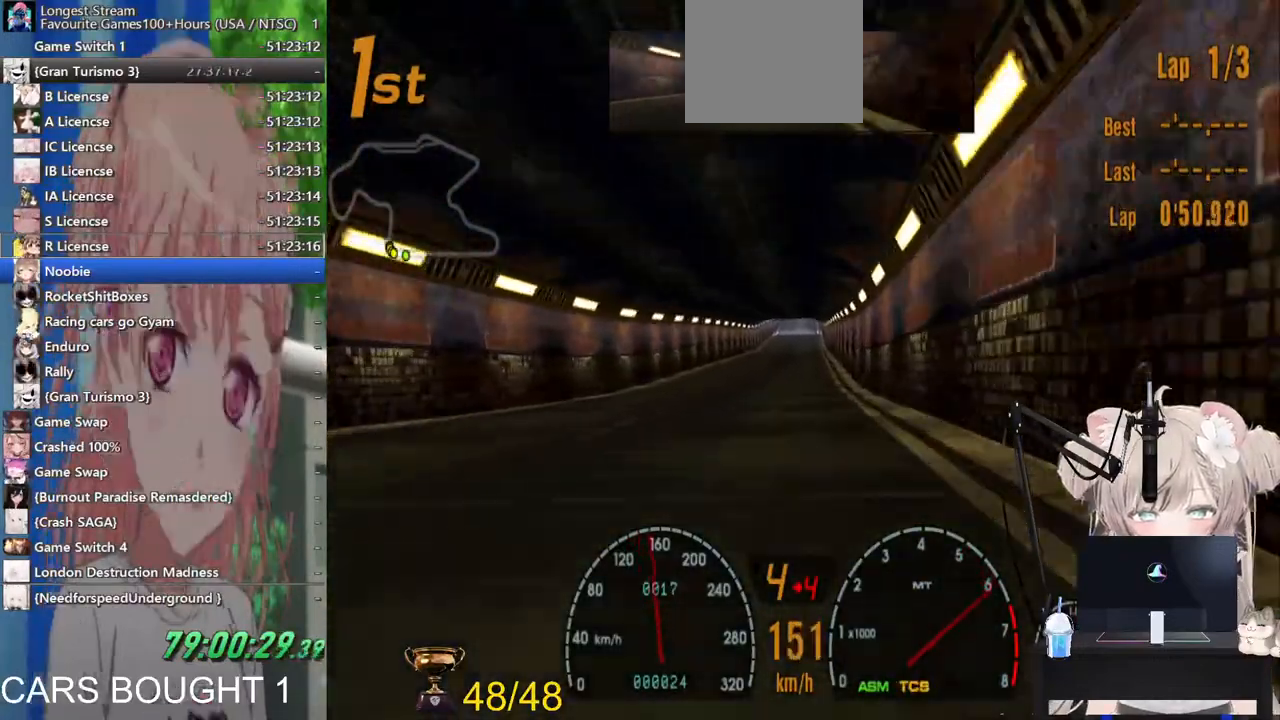
{"buttons": ["L1", "R2"], "left_stick": "center", "right_stick": "center", "events": []}
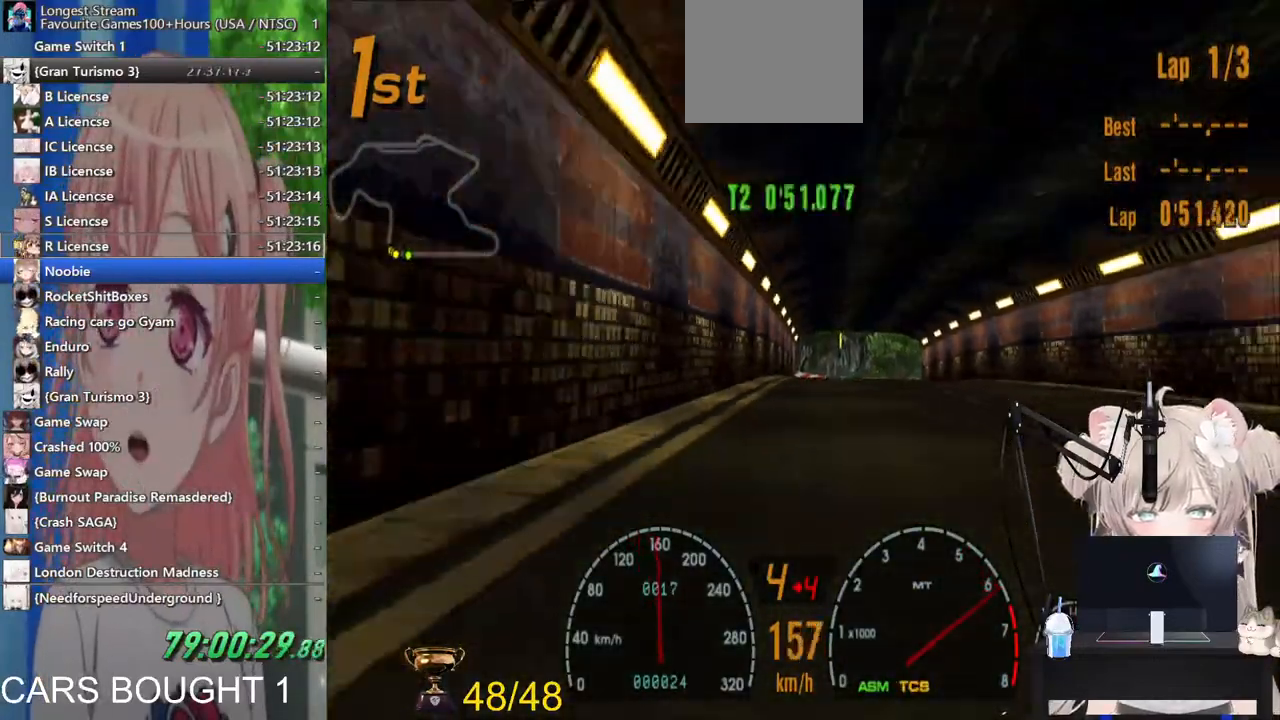
{"buttons": ["L1", "R2"], "left_stick": "center", "right_stick": "center", "events": []}
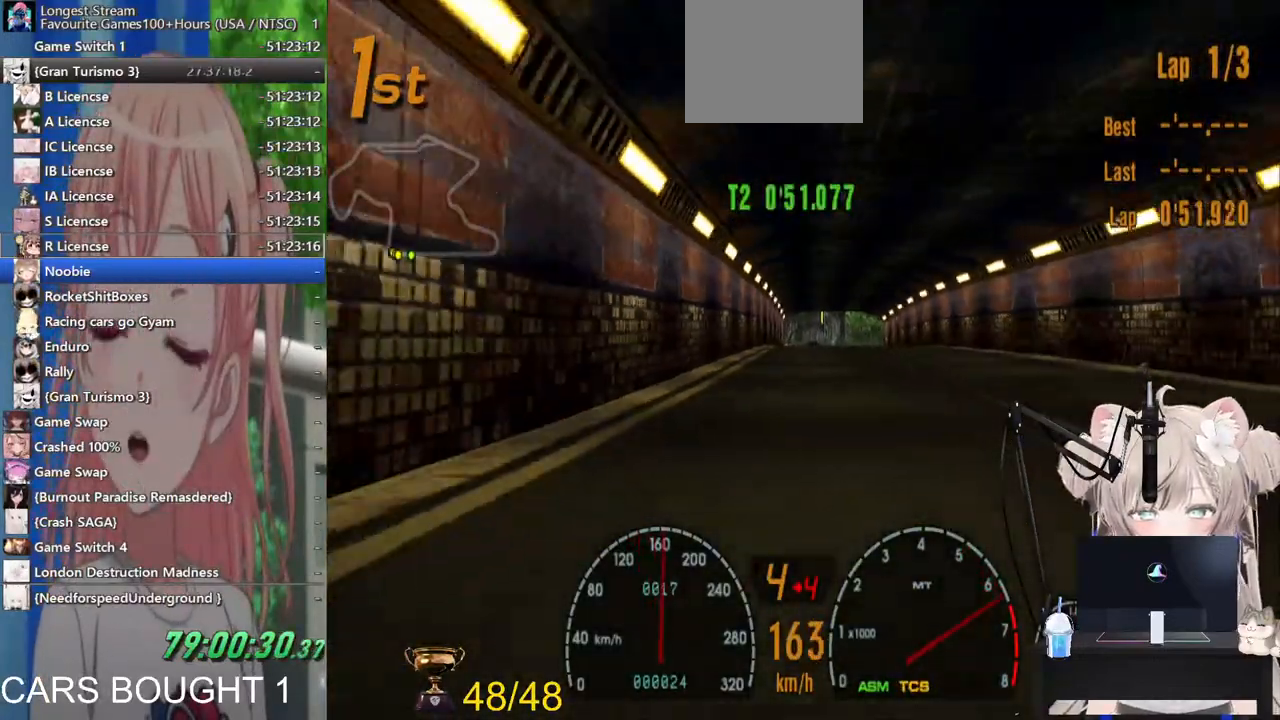
{"buttons": ["R2"], "left_stick": "center", "right_stick": "center", "events": [[117, "L1", "up"]]}
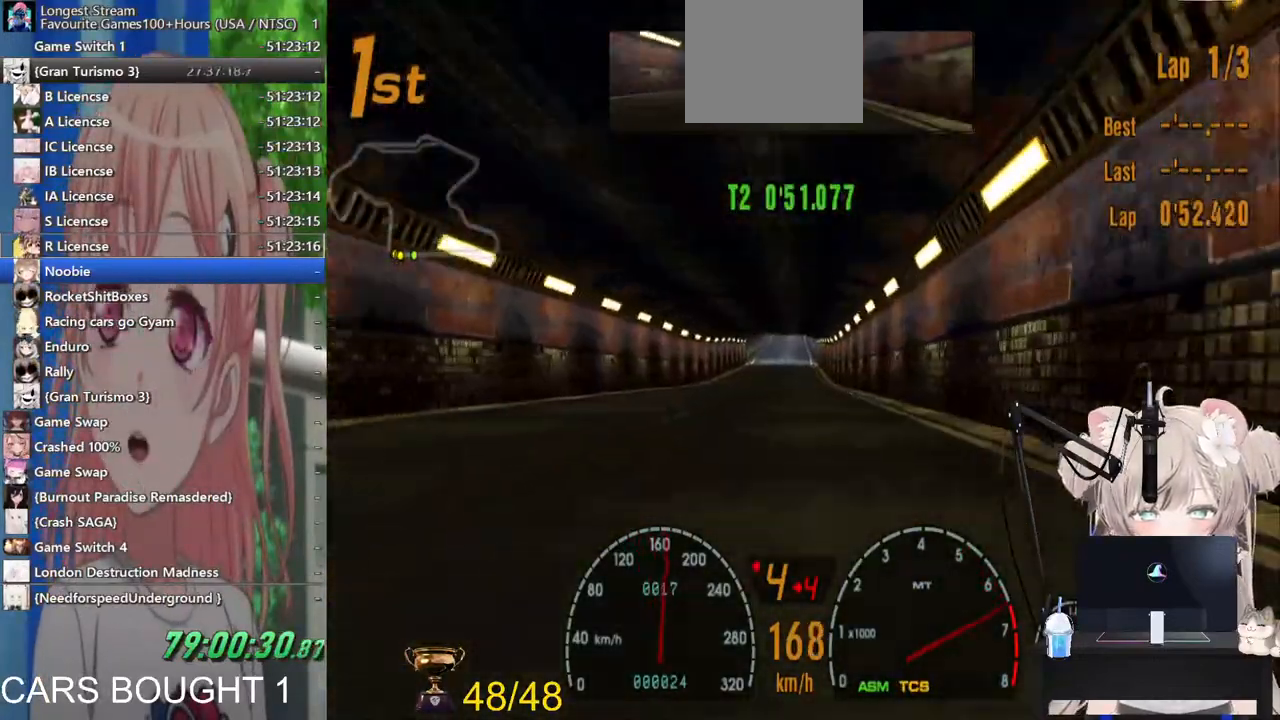
{"buttons": ["R2"], "left_stick": "center", "right_stick": "center", "events": []}
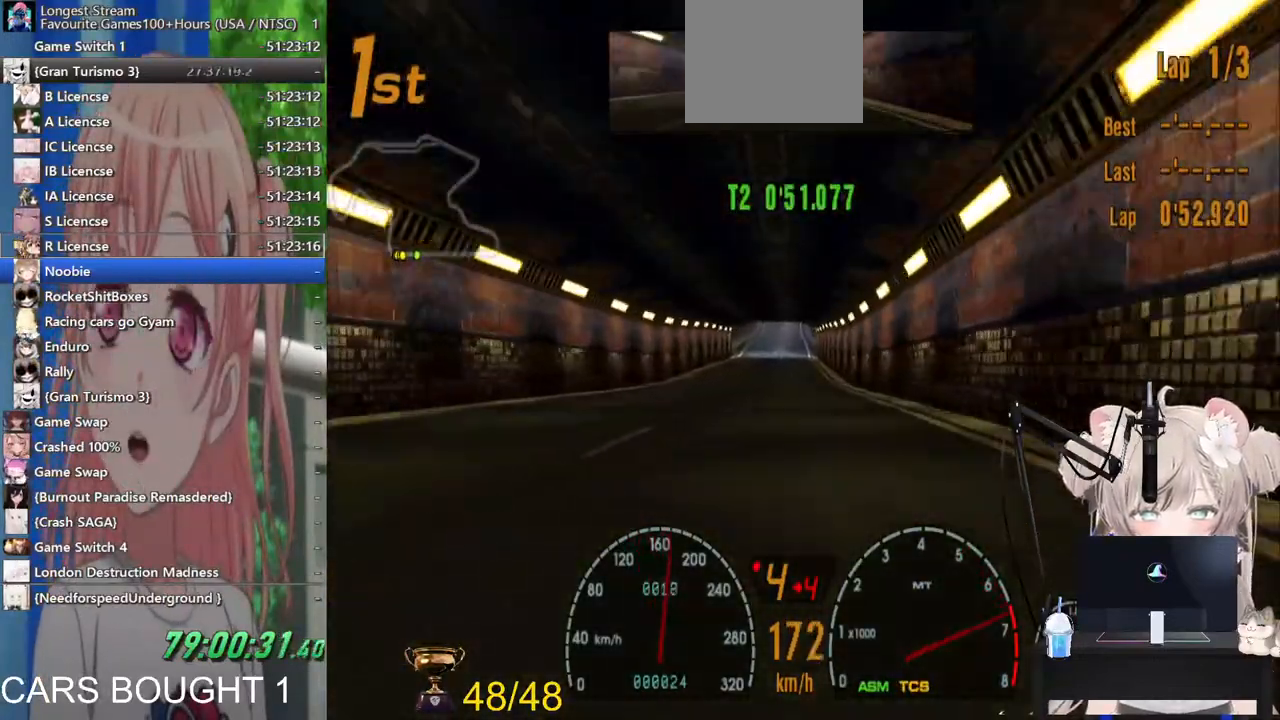
{"buttons": ["CROSS", "R2"], "left_stick": "center", "right_stick": "center", "events": [[400, "CROSS", "down"]]}
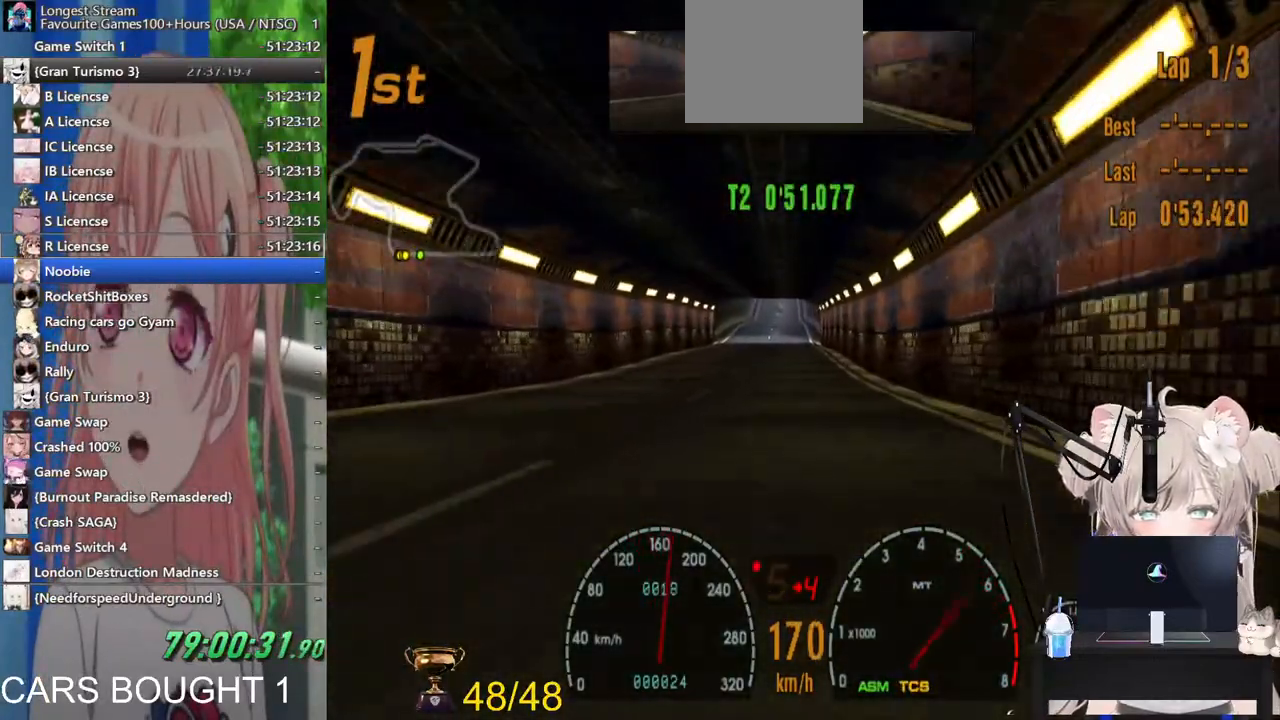
{"buttons": ["R2"], "left_stick": "center", "right_stick": "center", "events": [[67, "CROSS", "up"]]}
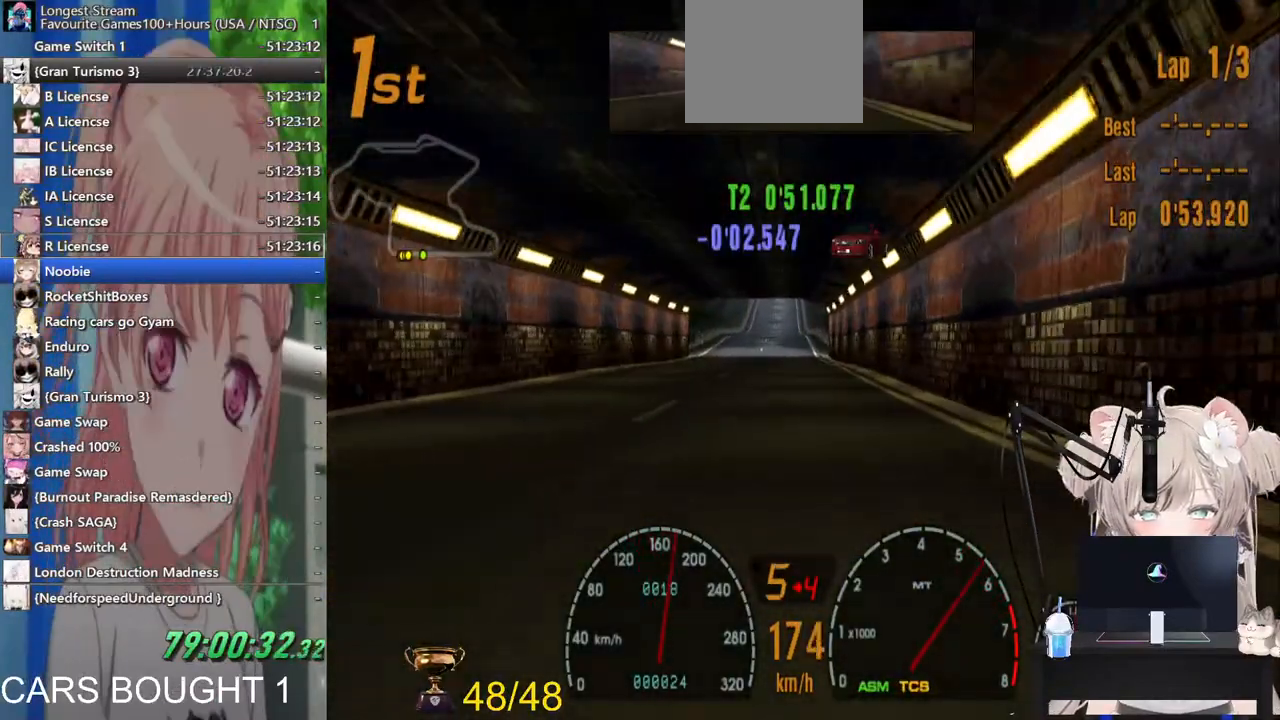
{"buttons": ["R2"], "left_stick": "center", "right_stick": "center", "events": []}
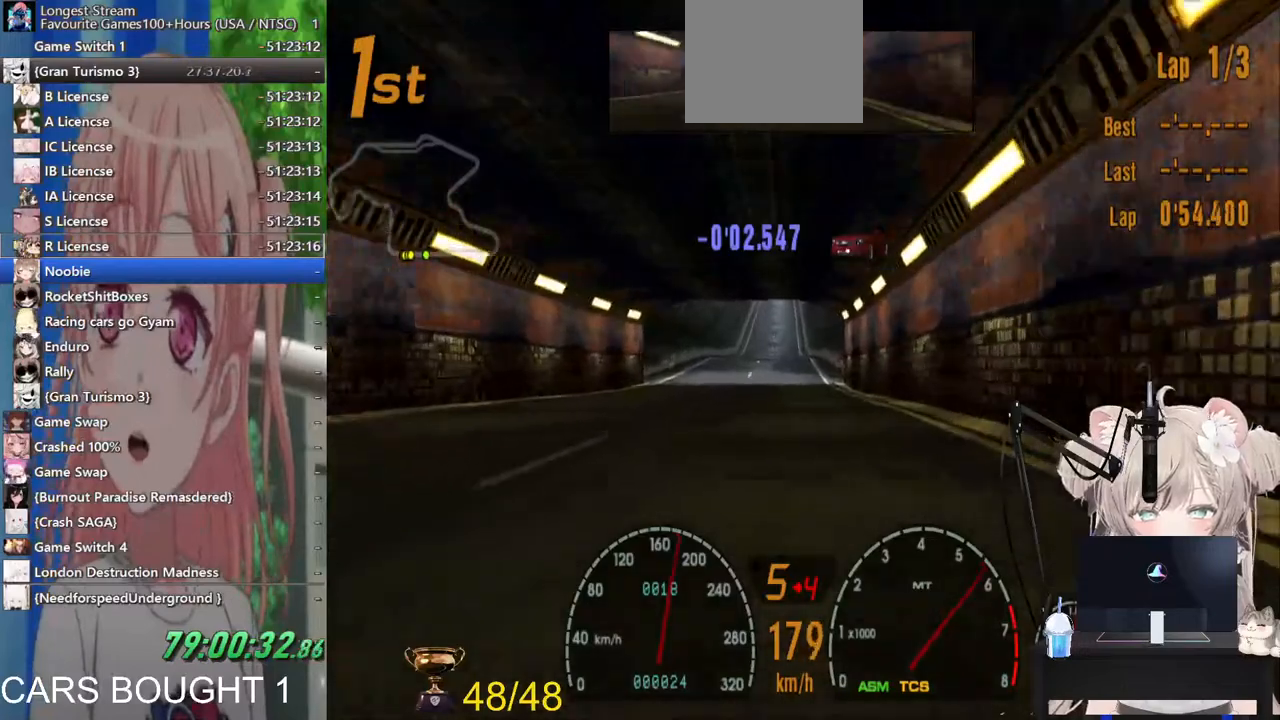
{"buttons": ["R2"], "left_stick": "center", "right_stick": "center", "events": []}
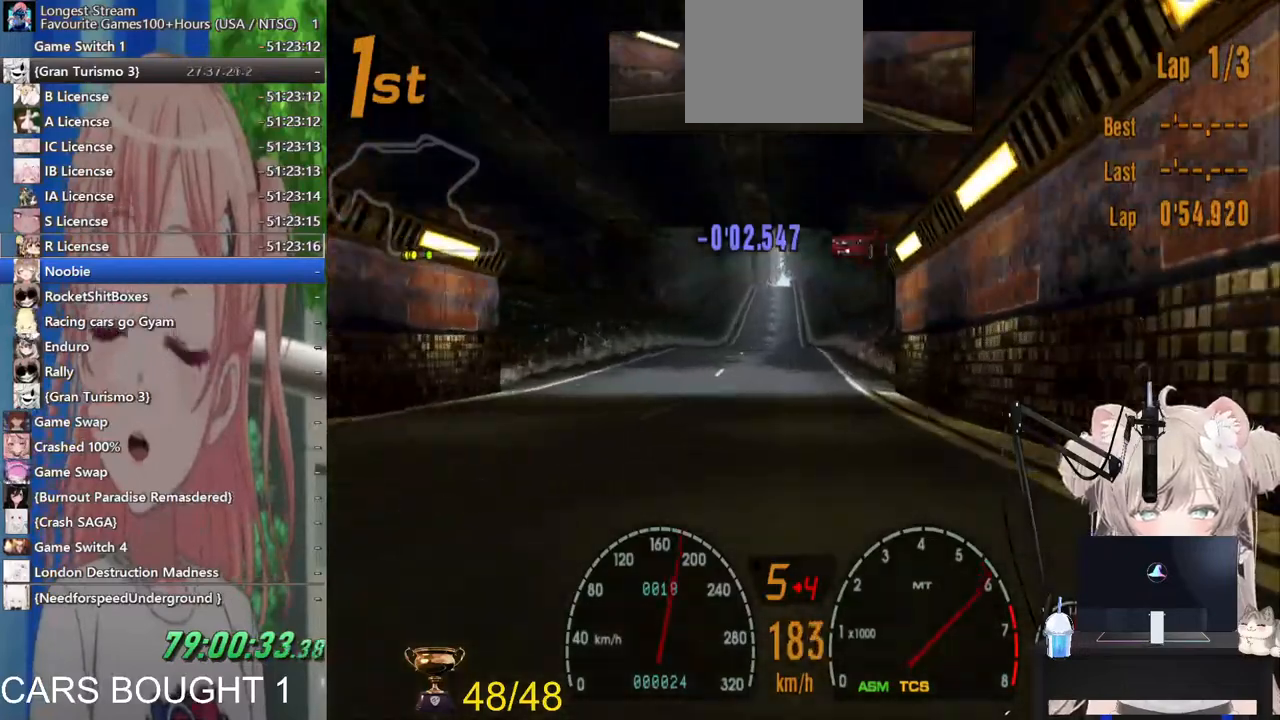
{"buttons": ["R2"], "left_stick": "center", "right_stick": "center", "events": []}
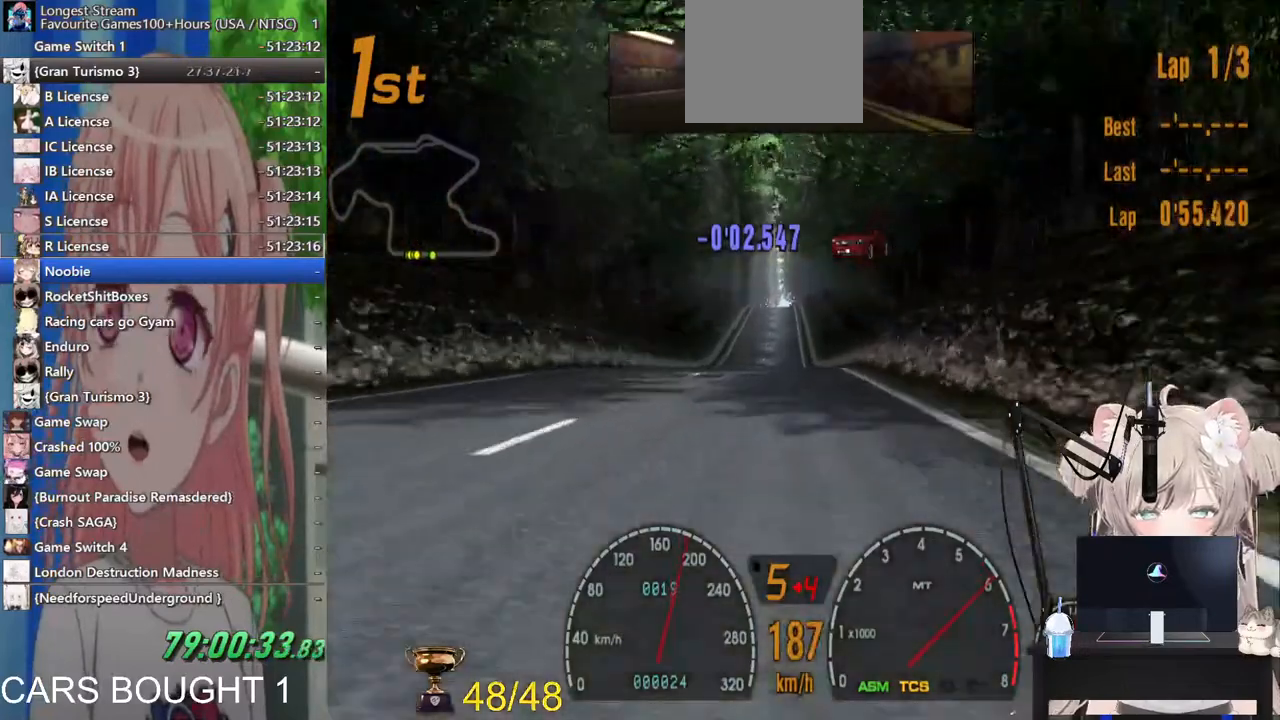
{"buttons": ["R2"], "left_stick": "center", "right_stick": "center", "events": []}
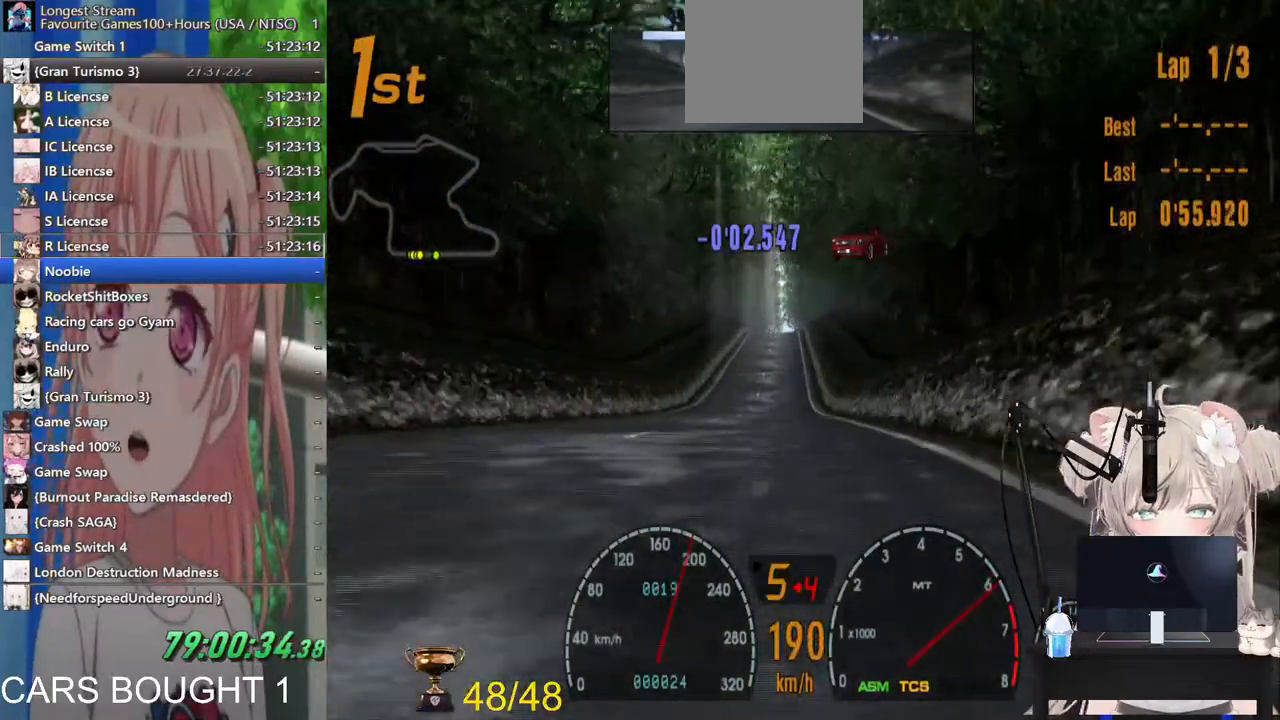
{"buttons": ["R2"], "left_stick": "center", "right_stick": "center", "events": []}
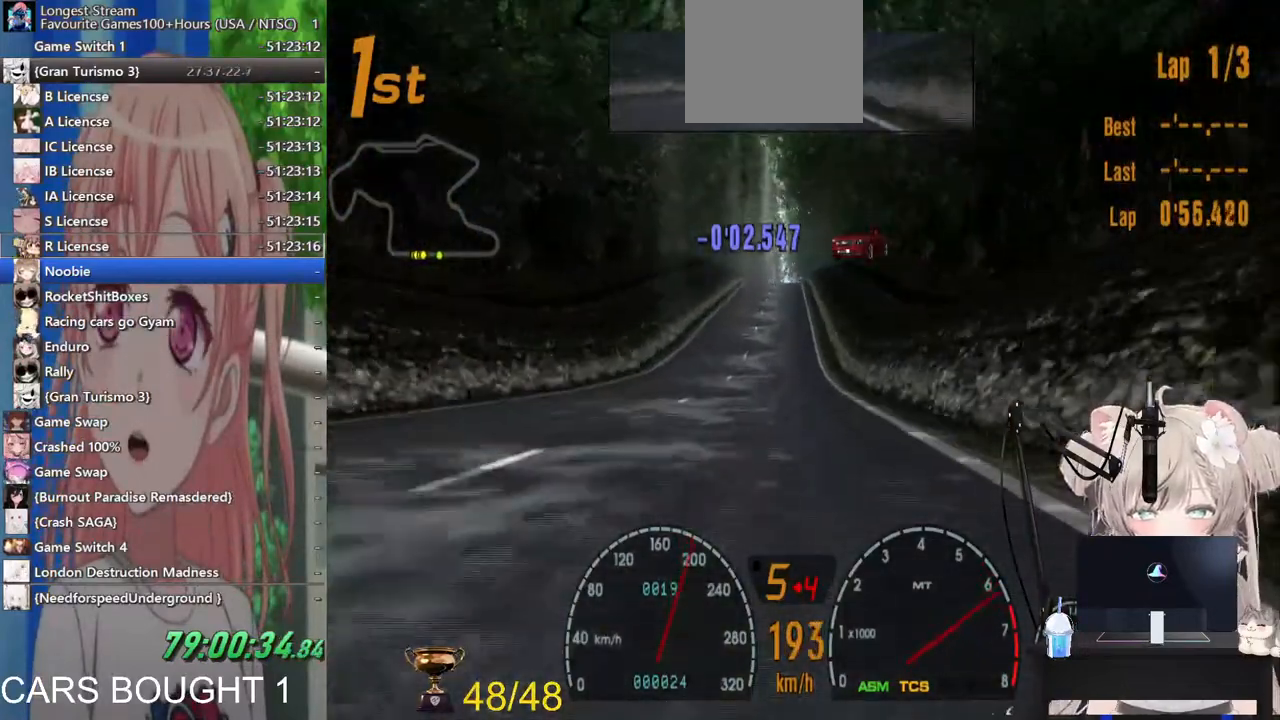
{"buttons": ["R2"], "left_stick": "center", "right_stick": "center", "events": []}
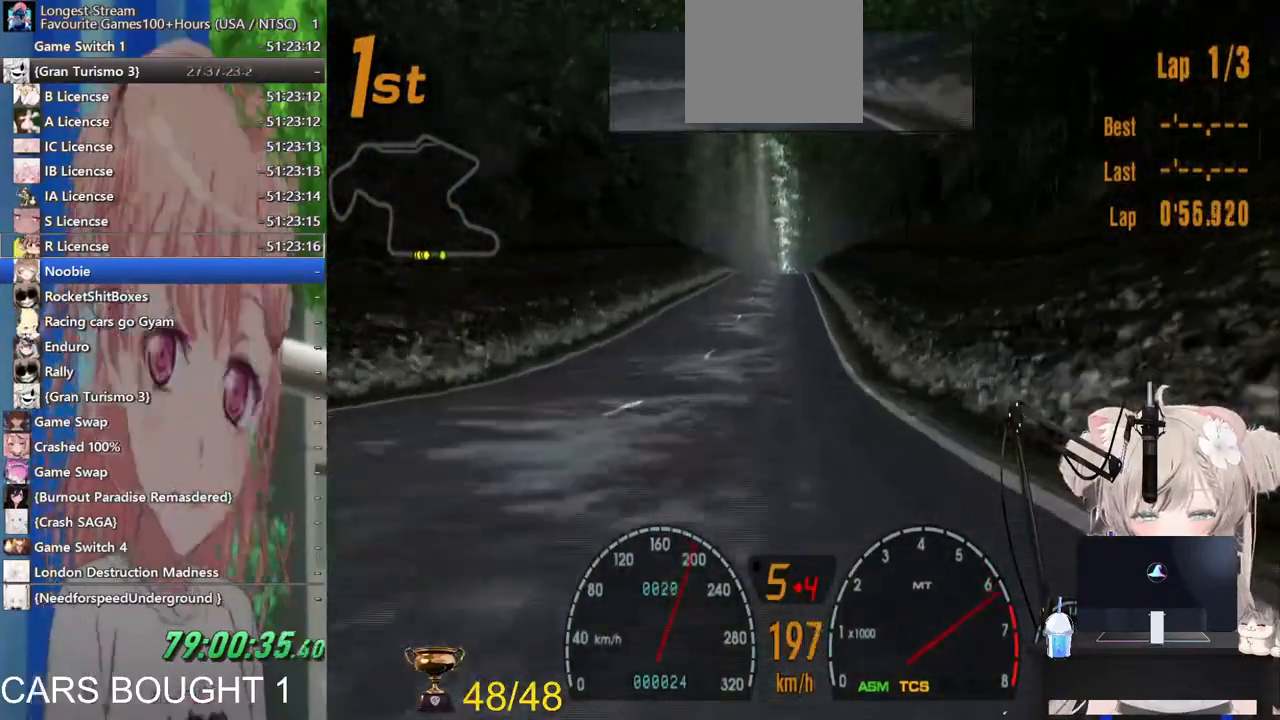
{"buttons": ["R2"], "left_stick": "center", "right_stick": "center", "events": []}
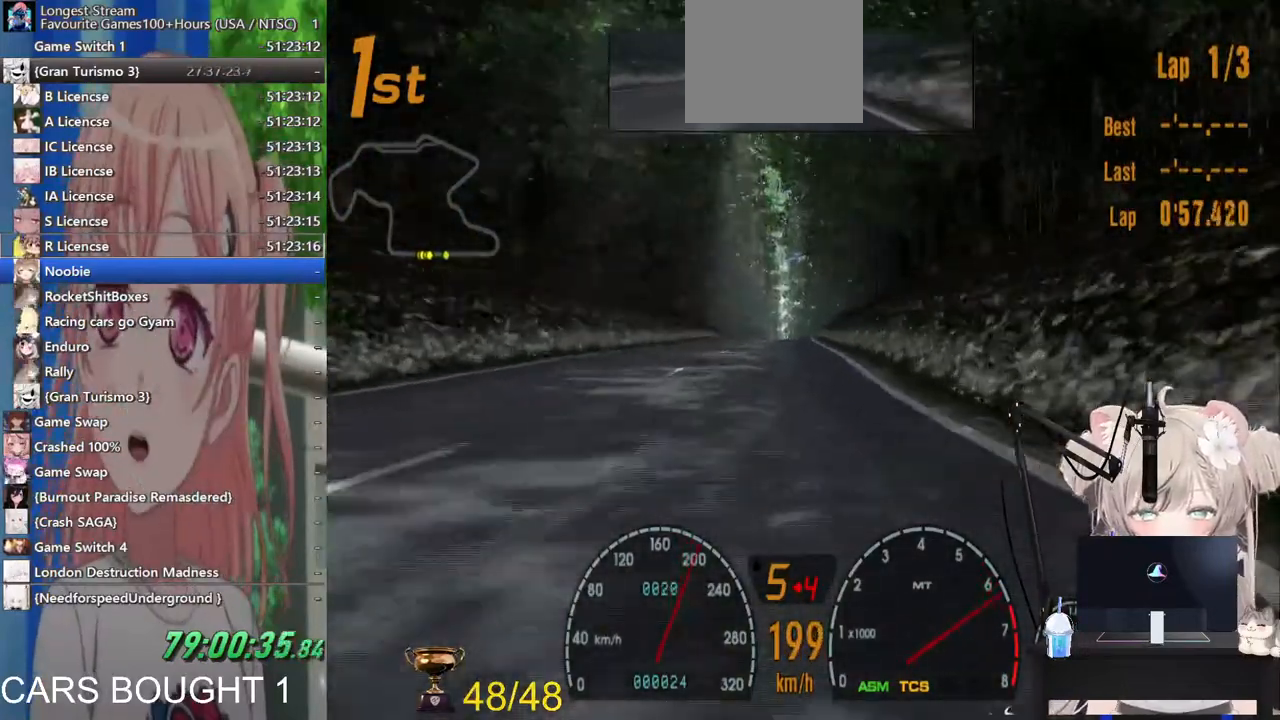
{"buttons": ["R2"], "left_stick": "center", "right_stick": "center", "events": []}
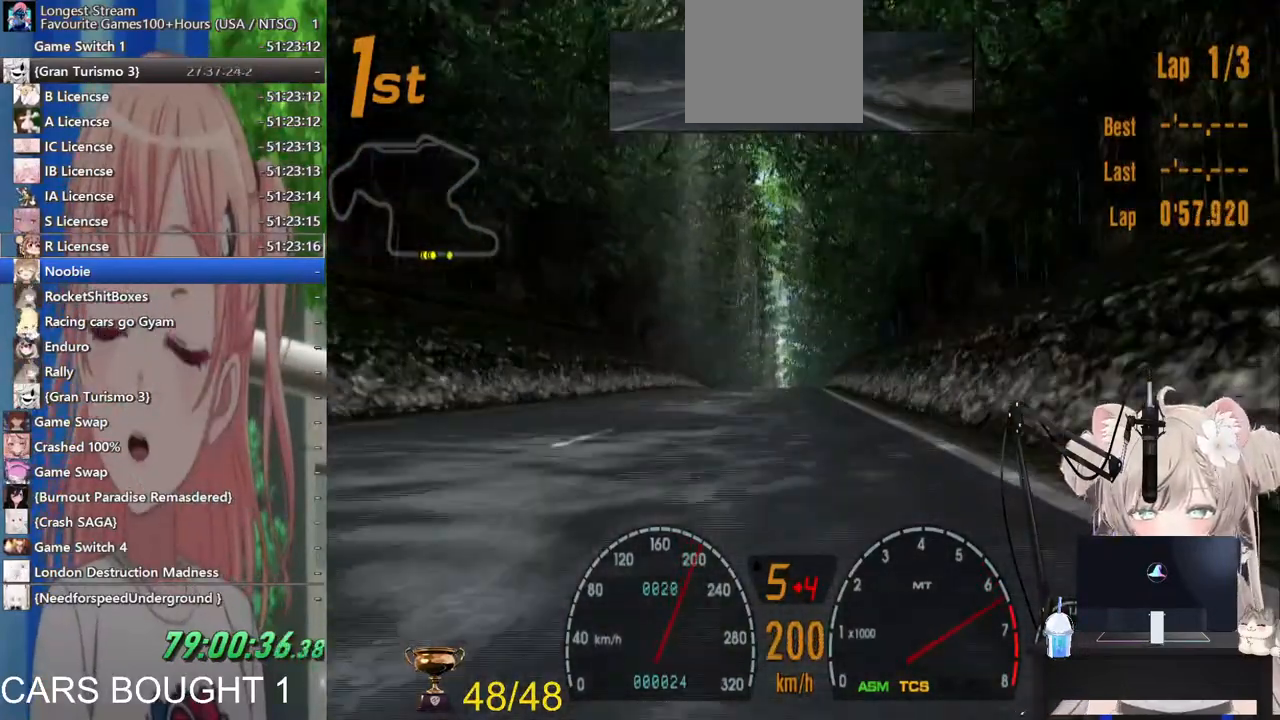
{"buttons": ["L1", "R2"], "left_stick": "center", "right_stick": "center", "events": [[100, "L1", "down"]]}
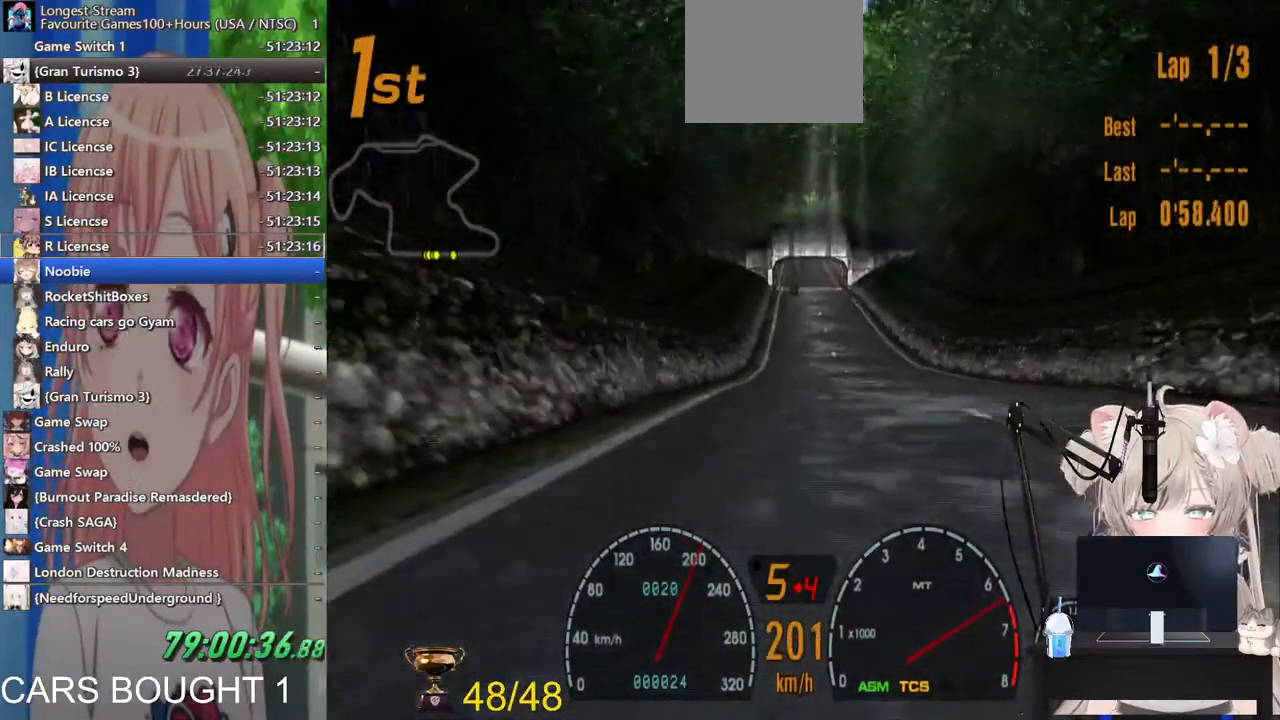
{"buttons": ["R2"], "left_stick": "center", "right_stick": "center", "events": [[100, "CROSS", "down"], [267, "CROSS", "up"], [483, "L1", "up"]]}
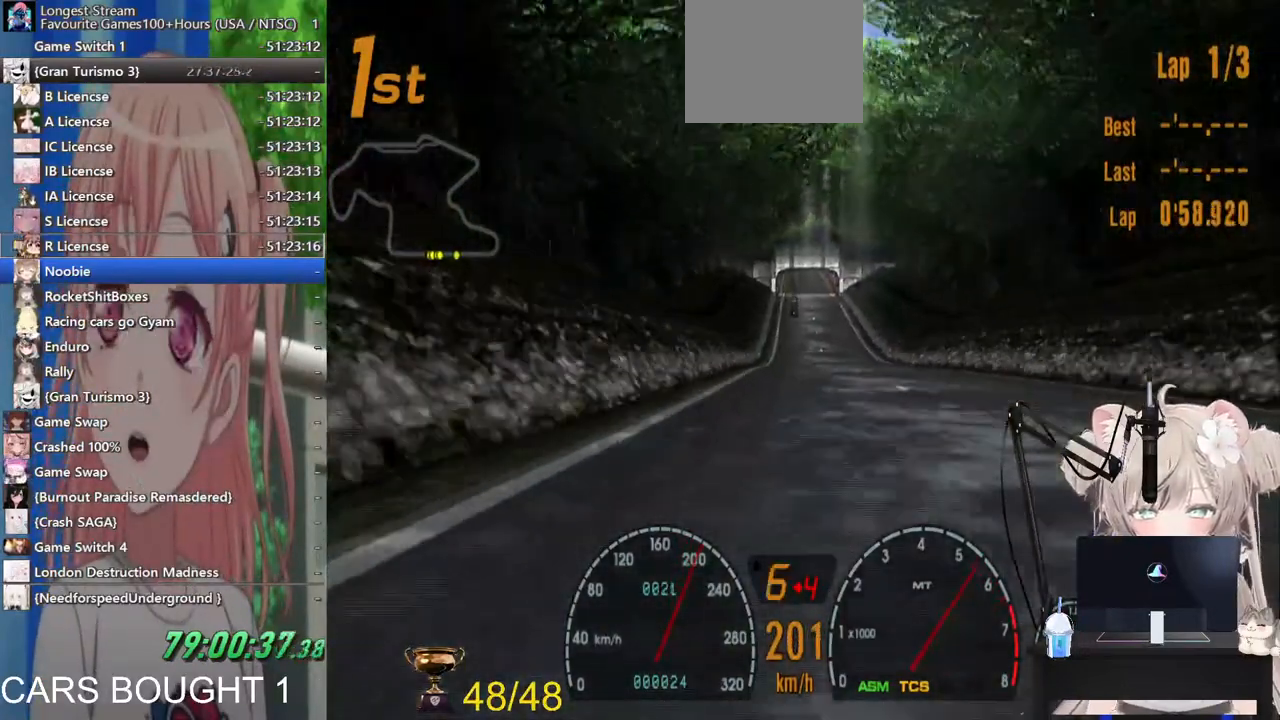
{"buttons": ["R2"], "left_stick": "center", "right_stick": "center", "events": []}
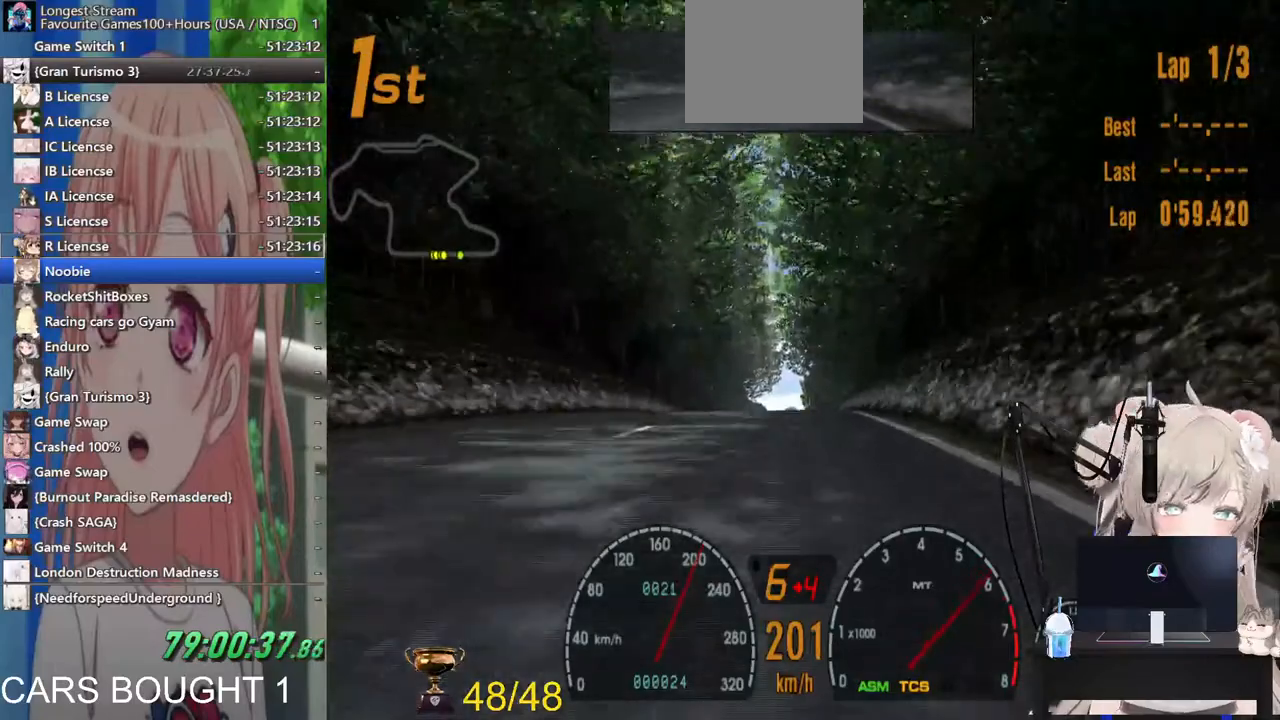
{"buttons": ["R1", "R2"], "left_stick": "center", "right_stick": "center", "events": [[433, "R1", "down"]]}
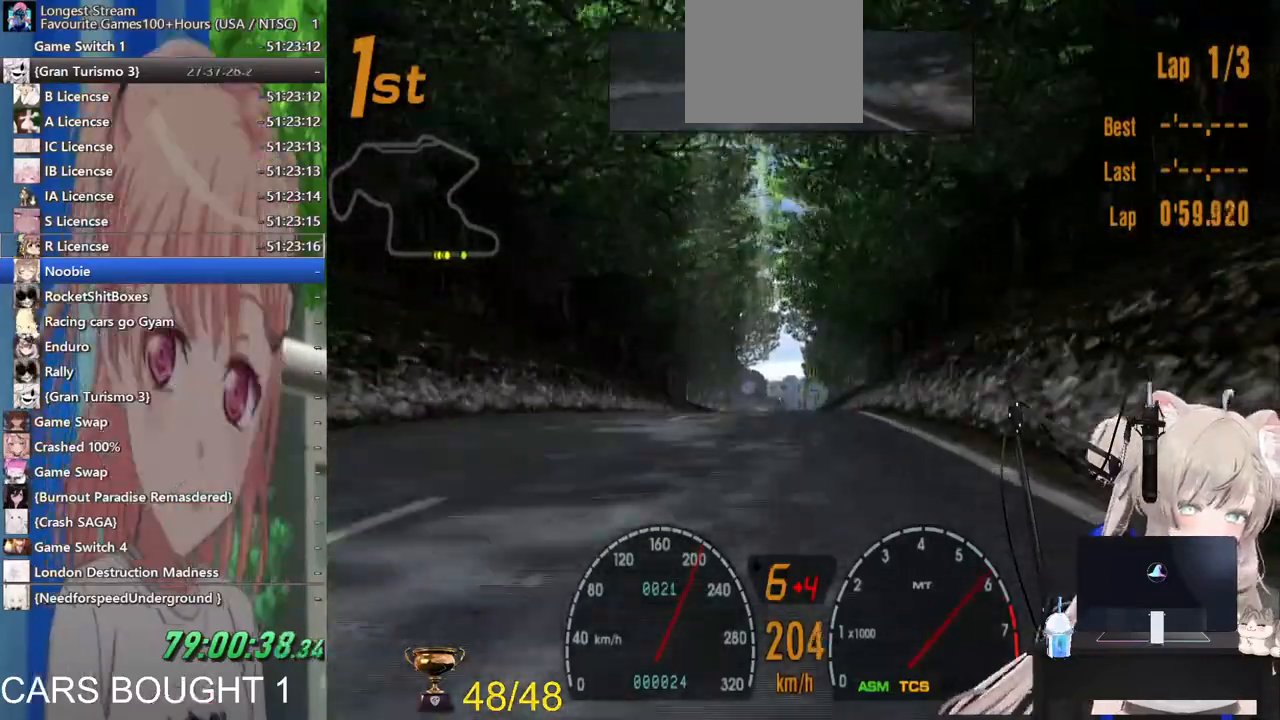
{"buttons": ["R2"], "left_stick": "center", "right_stick": "center", "events": [[33, "R1", "up"]]}
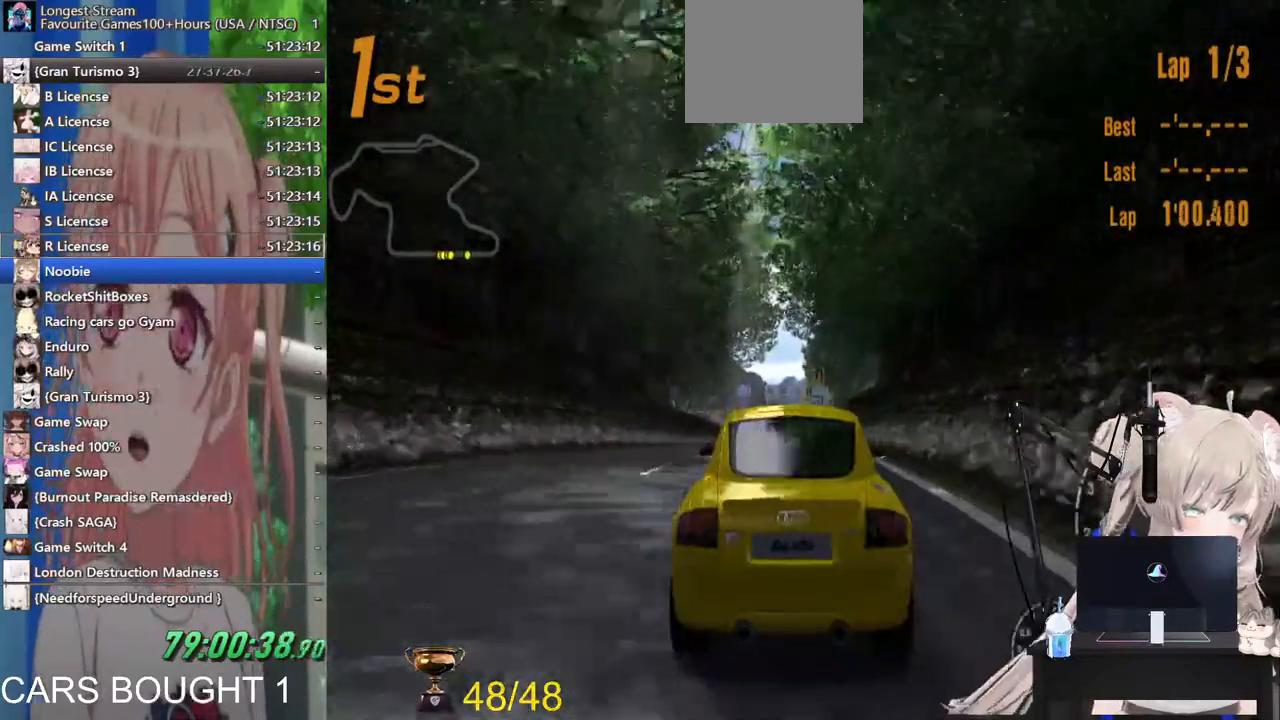
{"buttons": ["R2"], "left_stick": "up-right", "right_stick": "center", "events": [[33, "R1", "down"], [133, "R1", "up"], [467, "left_stick", "up-right"]]}
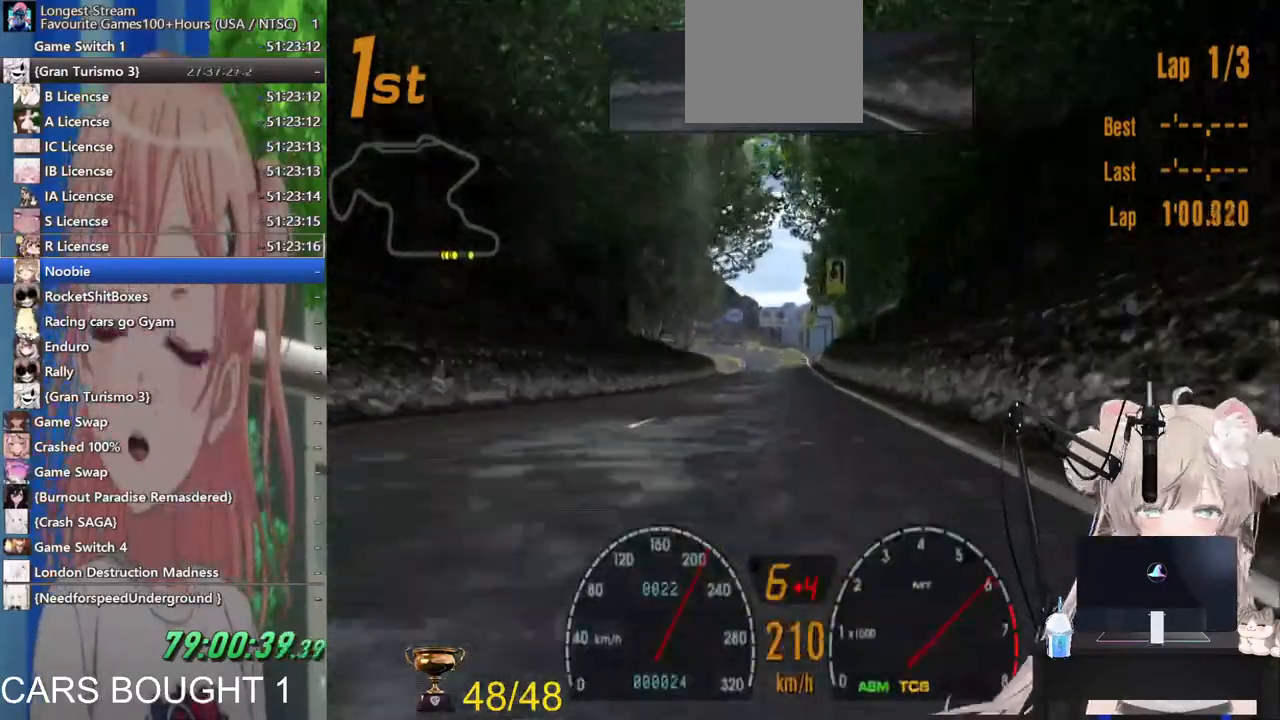
{"buttons": ["R2"], "left_stick": "center", "right_stick": "center", "events": [[17, "left_stick", "center"]]}
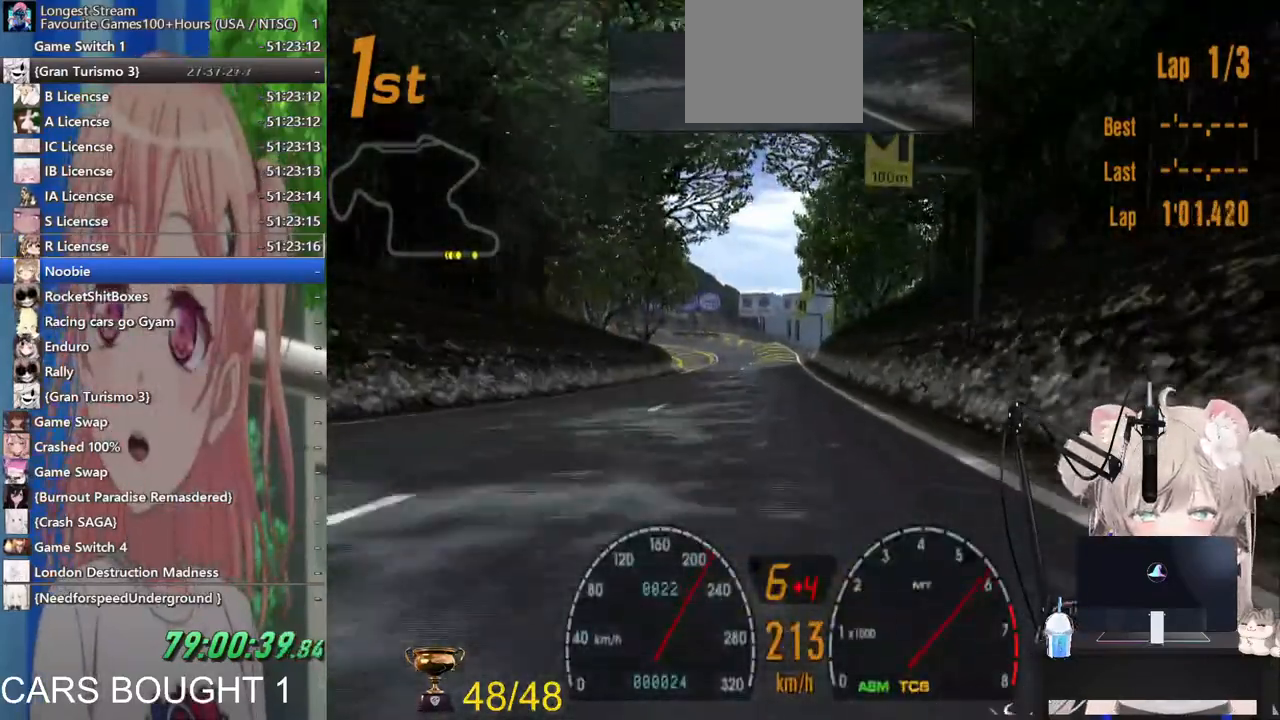
{"buttons": ["CIRCLE"], "left_stick": "center", "right_stick": "center", "events": [[217, "CIRCLE", "down"], [283, "R2", "up"]]}
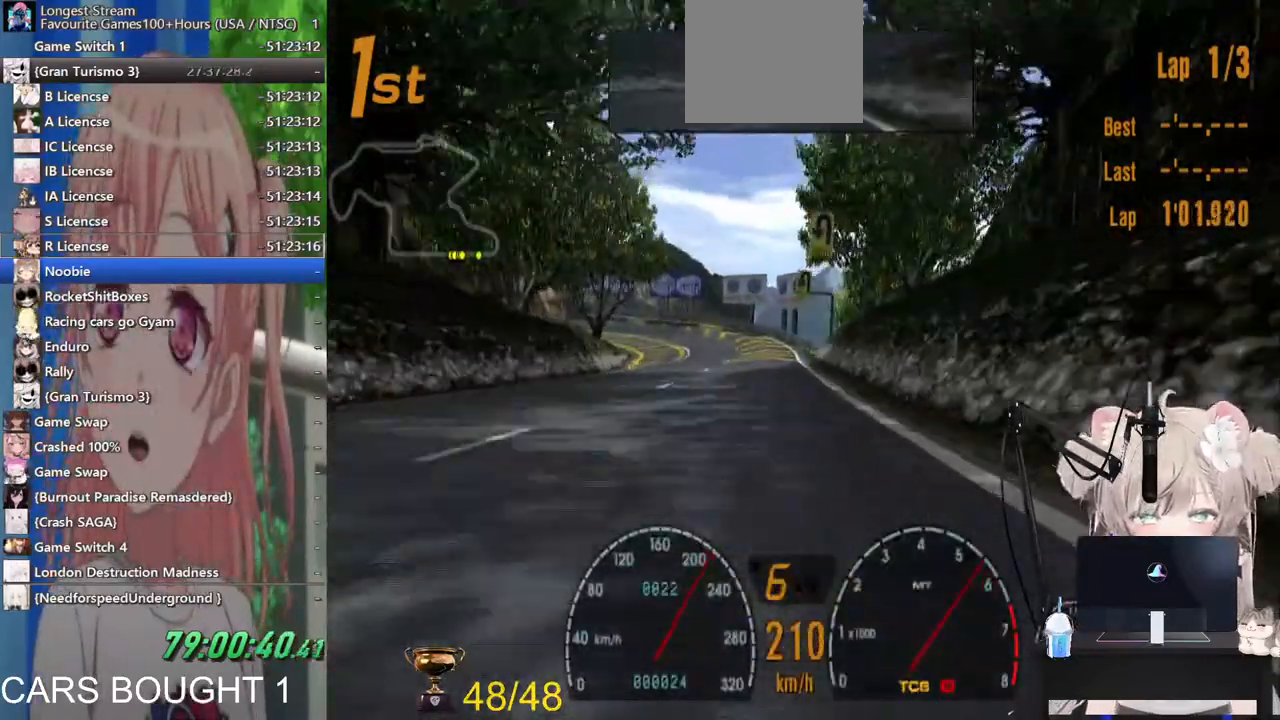
{"buttons": [], "left_stick": "center", "right_stick": "center", "events": [[367, "CIRCLE", "up"]]}
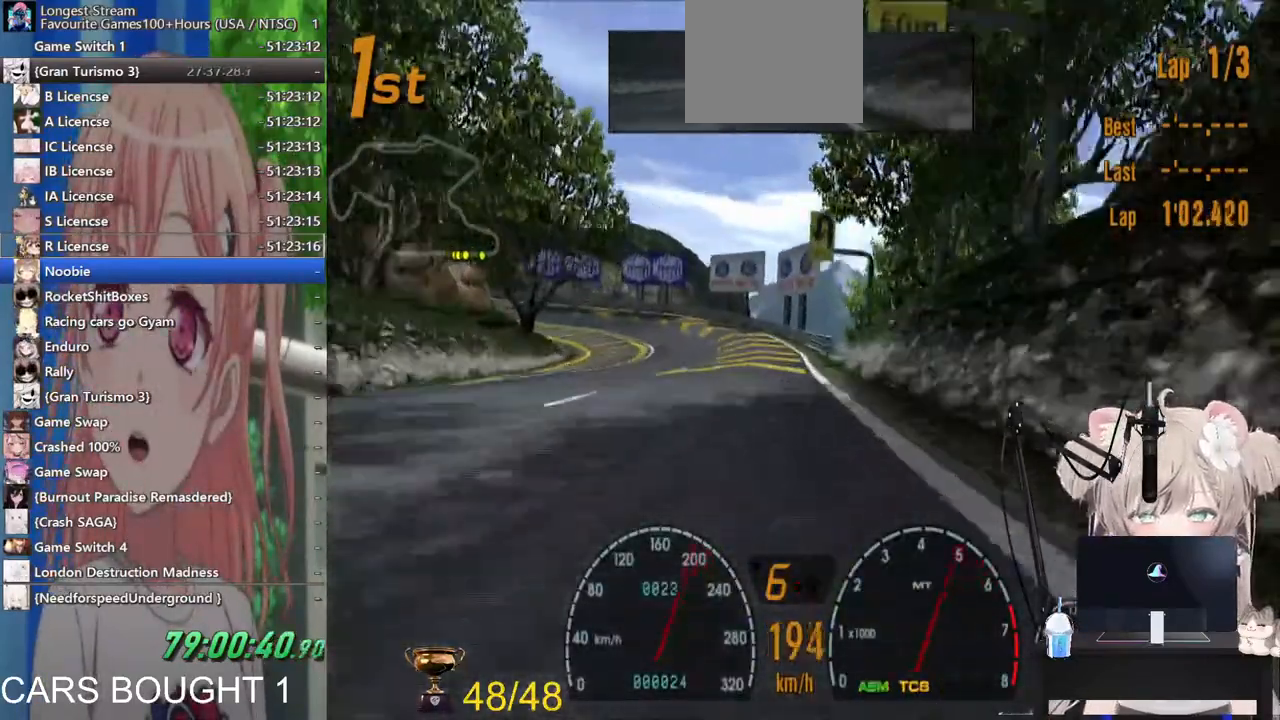
{"buttons": [], "left_stick": "center", "right_stick": "center", "events": [[167, "SQUARE", "down"], [283, "SQUARE", "up"]]}
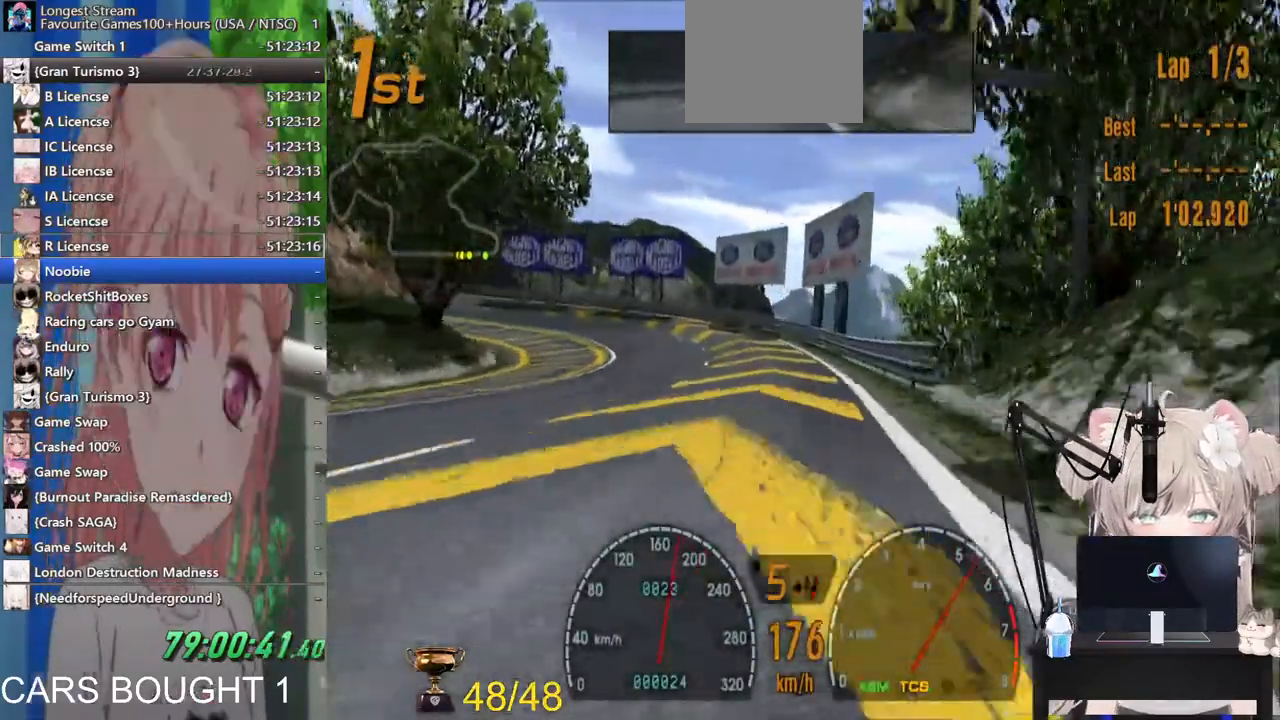
{"buttons": [], "left_stick": "center", "right_stick": "center", "events": [[17, "SQUARE", "down"], [117, "SQUARE", "up"]]}
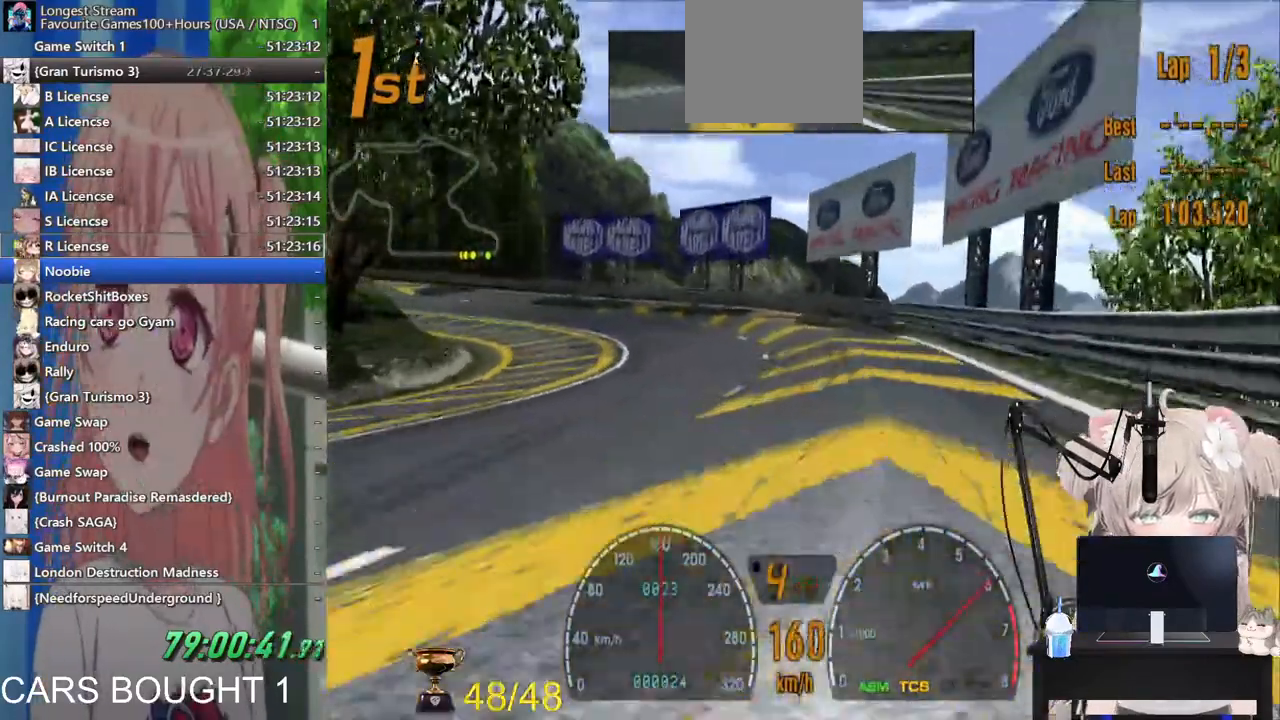
{"buttons": [], "left_stick": "left", "right_stick": "center", "events": [[33, "R1", "down"], [100, "left_stick", "down"], [117, "R1", "up"], [333, "SQUARE", "down"], [433, "SQUARE", "up"], [500, "left_stick", "left"]]}
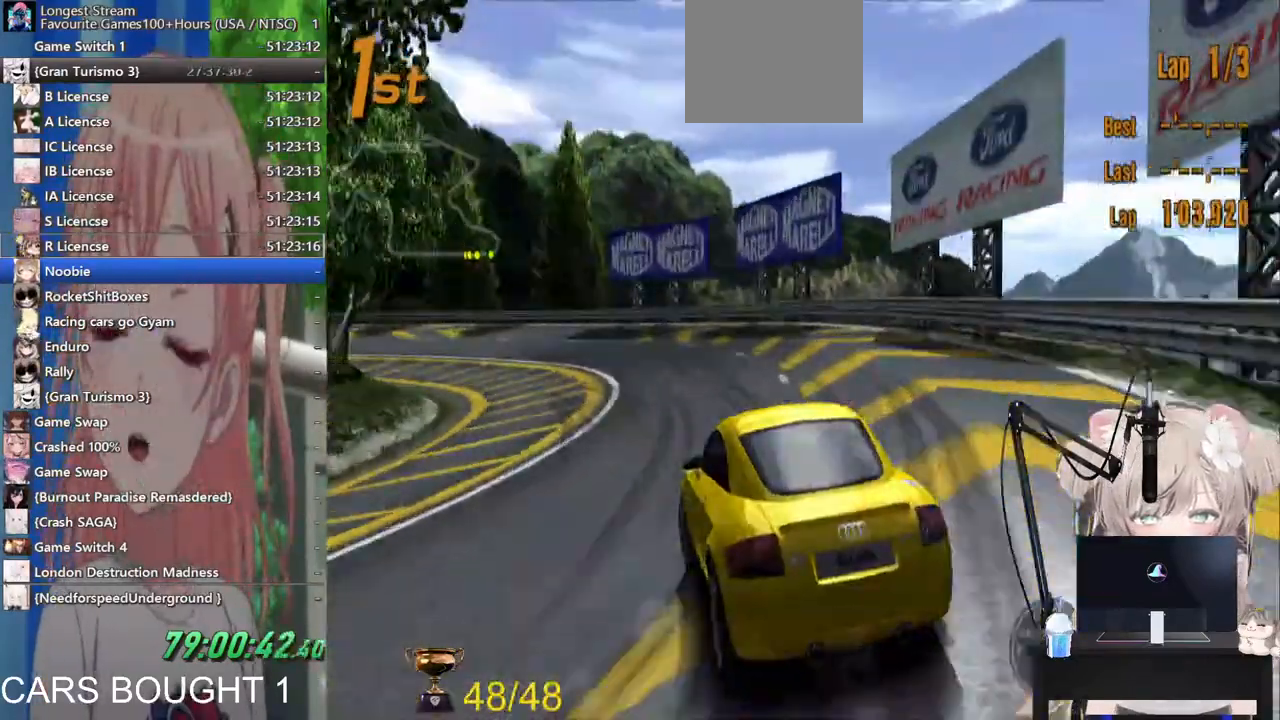
{"buttons": ["SQUARE", "R2"], "left_stick": "left", "right_stick": "center", "events": [[133, "R2", "down"], [417, "SQUARE", "down"]]}